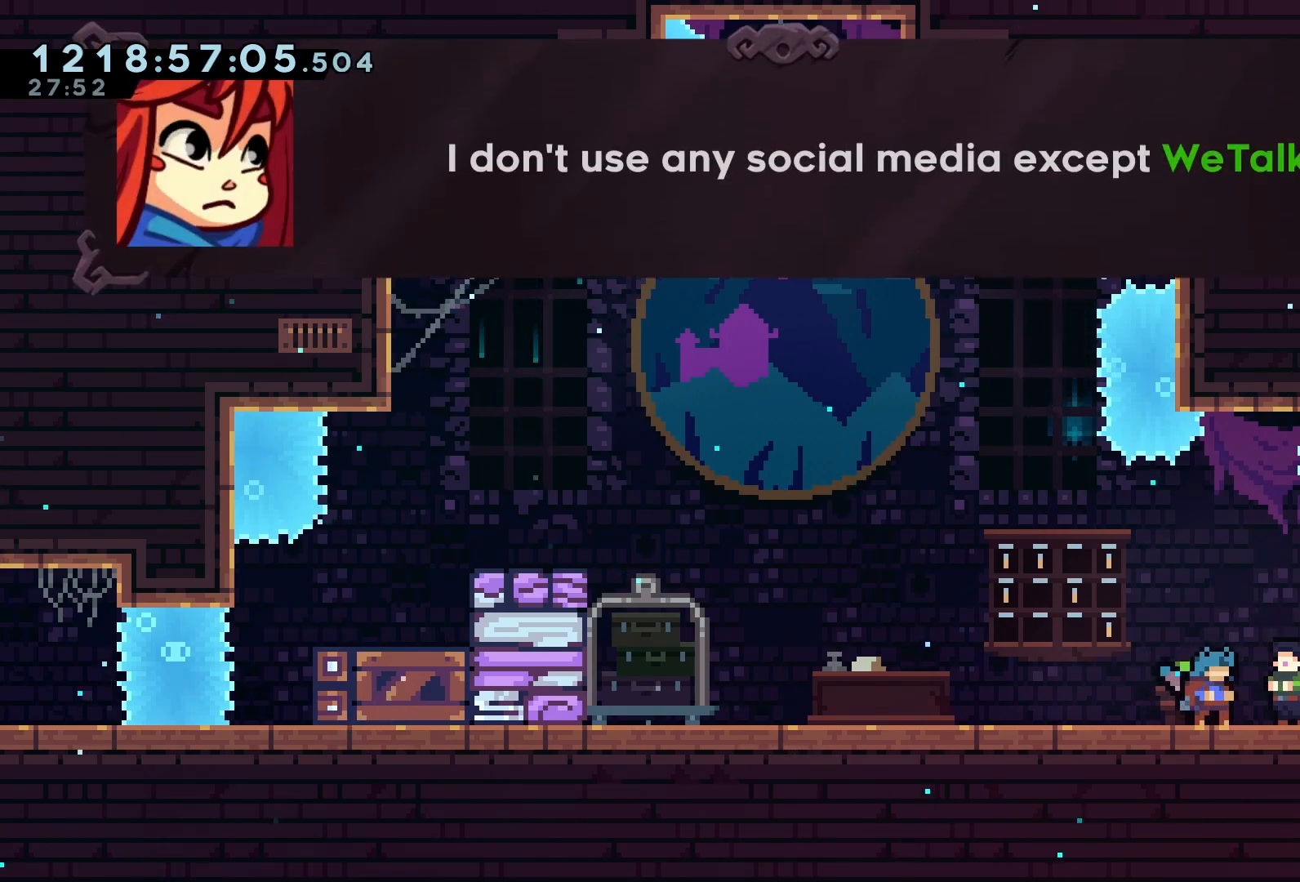
Gameplay with a controller (Xbox layout); each line is a JSON object with the inputs held at the frame after it. "events" lists button and stick changes between this image and that frame as [ms after this image, input, new state], when the widget could be followed in between. Not read: right_stick.
{"buttons": [], "left_stick": "center", "events": [[50, "A", "down"], [167, "A", "up"], [350, "A", "down"], [433, "A", "up"]]}
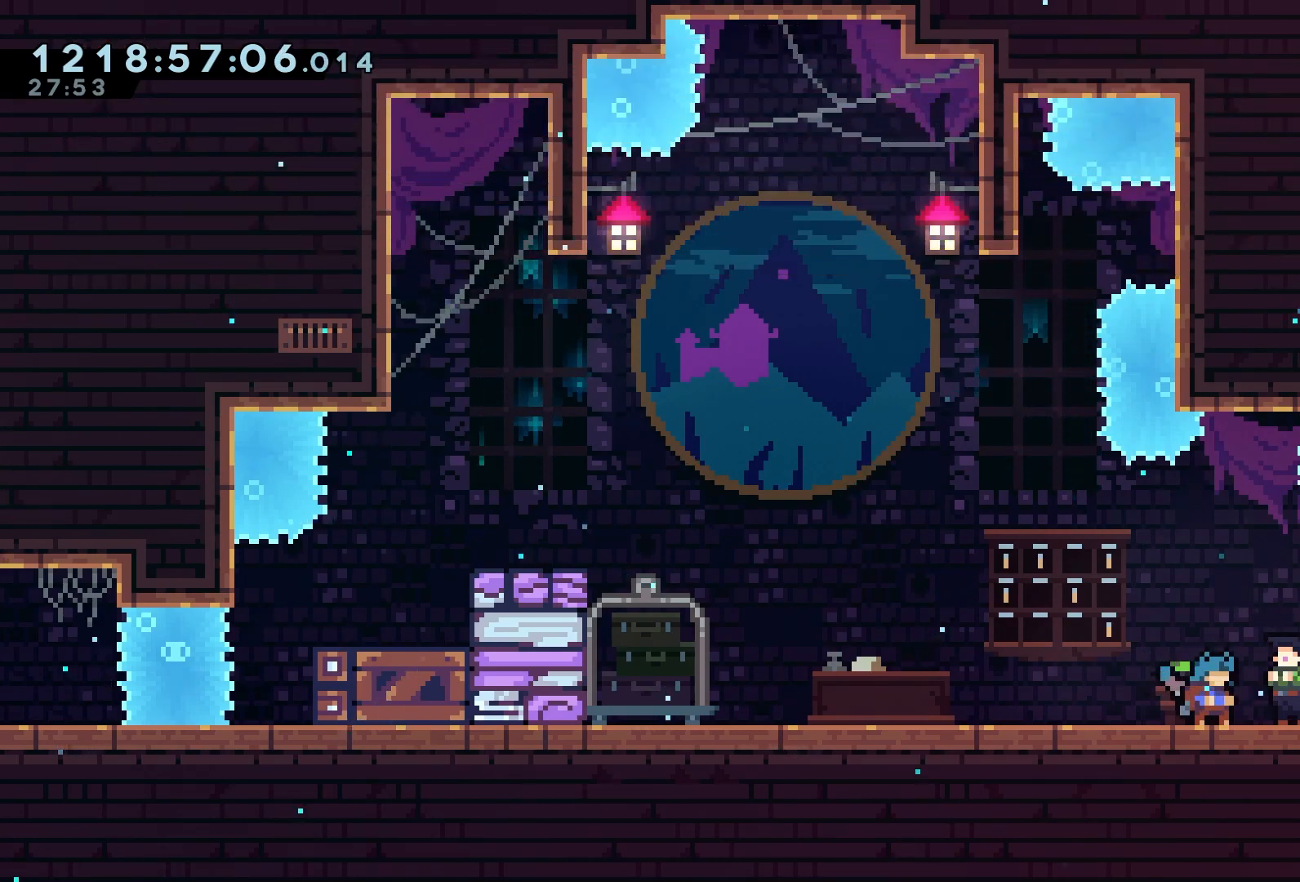
{"buttons": ["A"], "left_stick": "center", "events": [[483, "A", "down"]]}
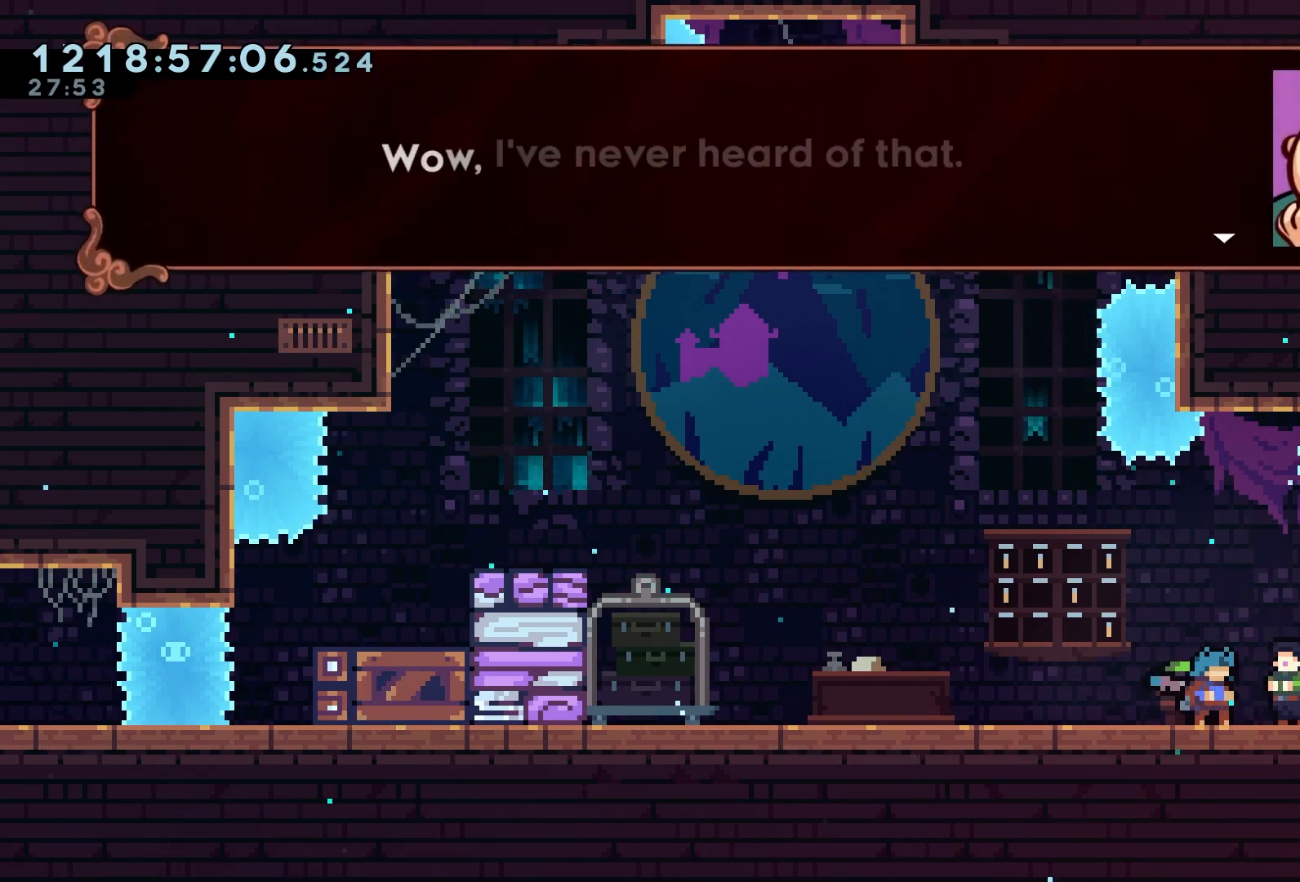
{"buttons": [], "left_stick": "center", "events": [[100, "A", "up"]]}
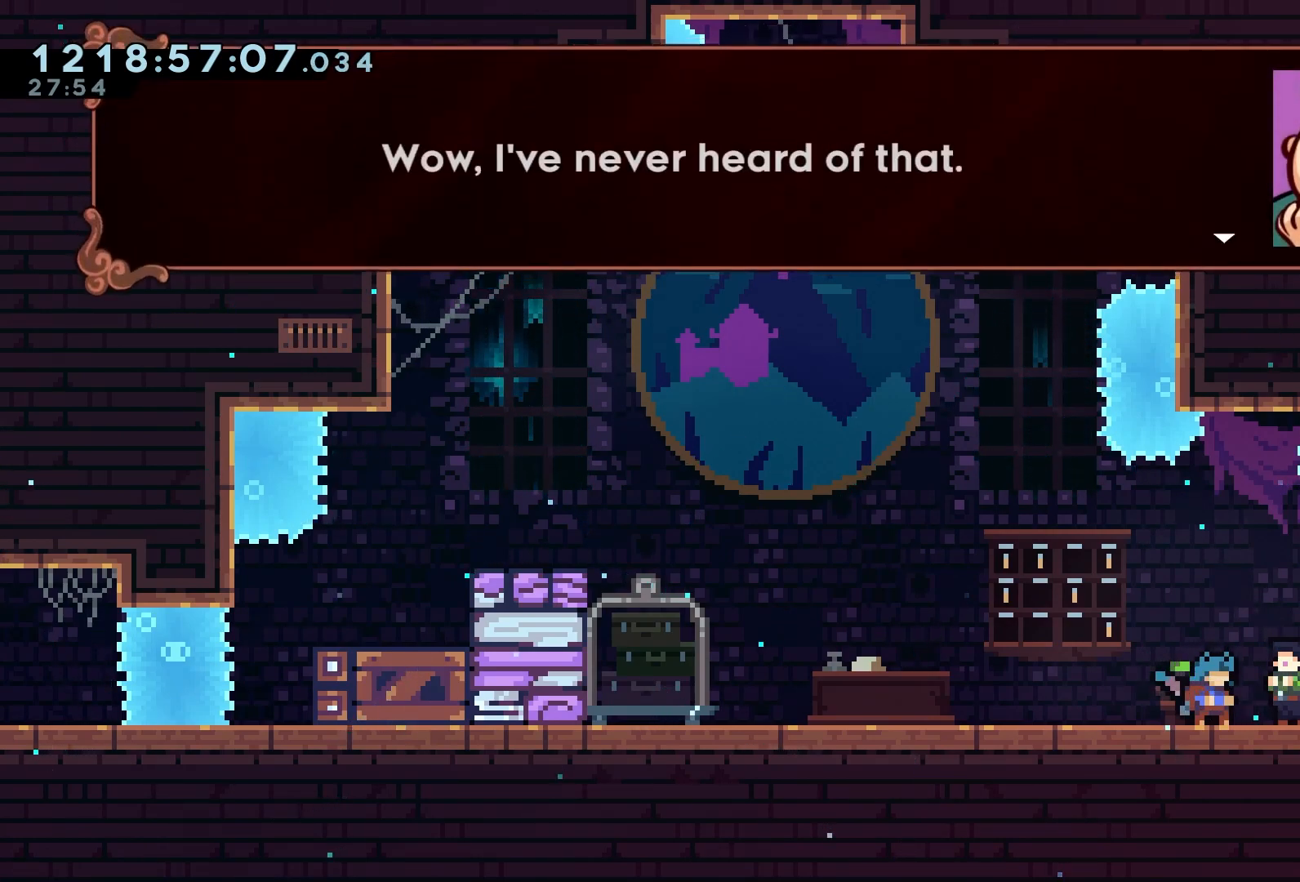
{"buttons": [], "left_stick": "center", "events": [[283, "A", "down"], [417, "A", "up"]]}
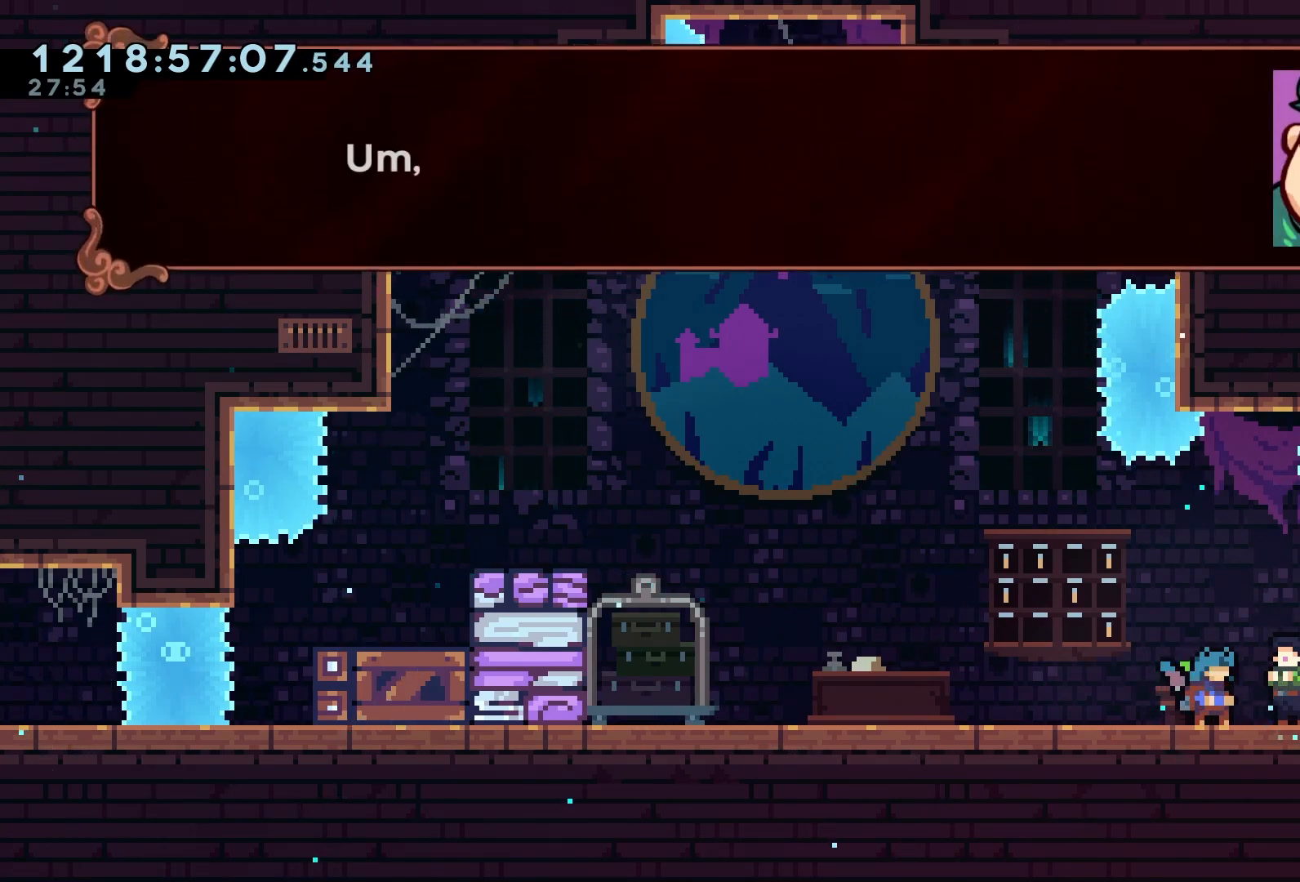
{"buttons": [], "left_stick": "center", "events": [[67, "A", "down"], [200, "A", "up"]]}
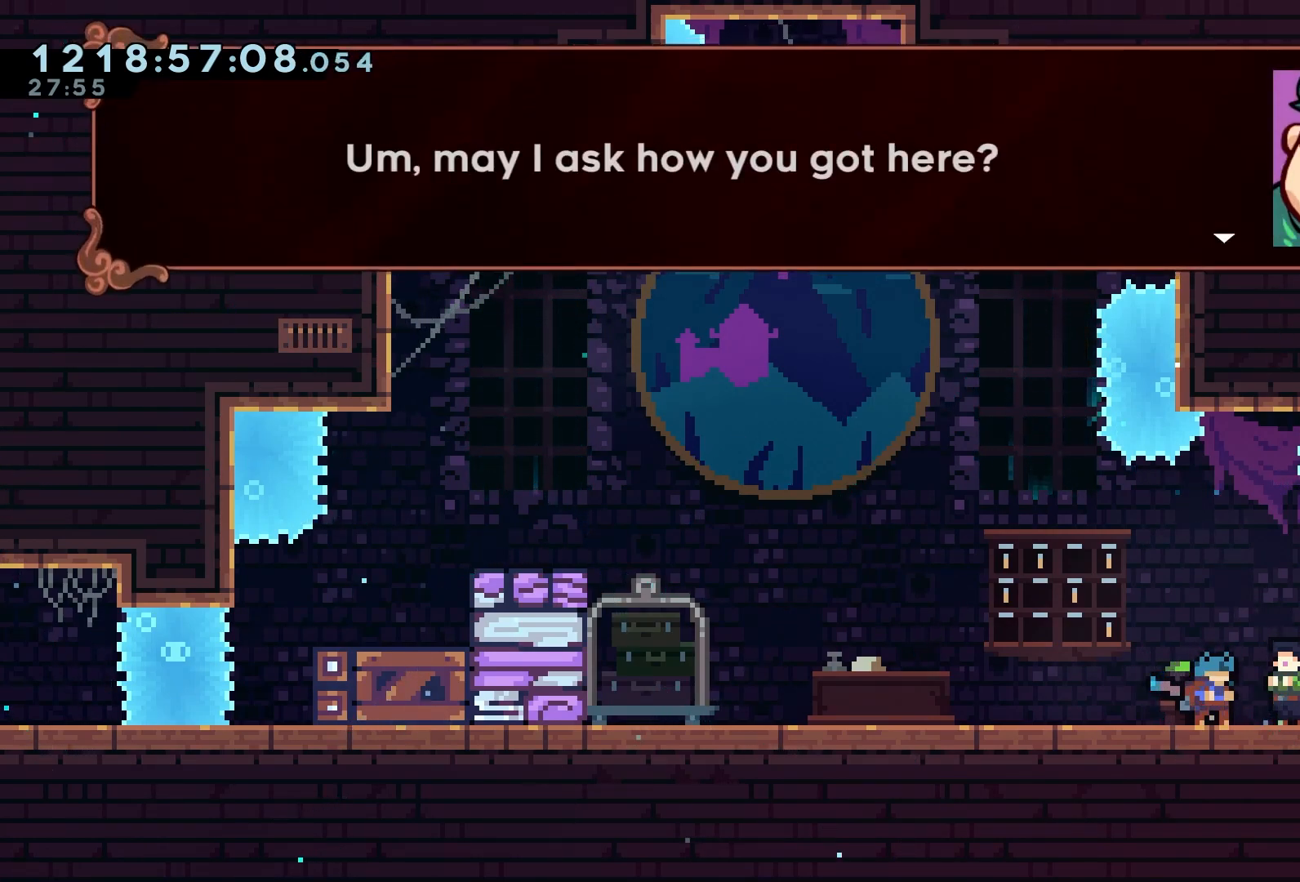
{"buttons": [], "left_stick": "center", "events": [[233, "A", "down"], [367, "A", "up"]]}
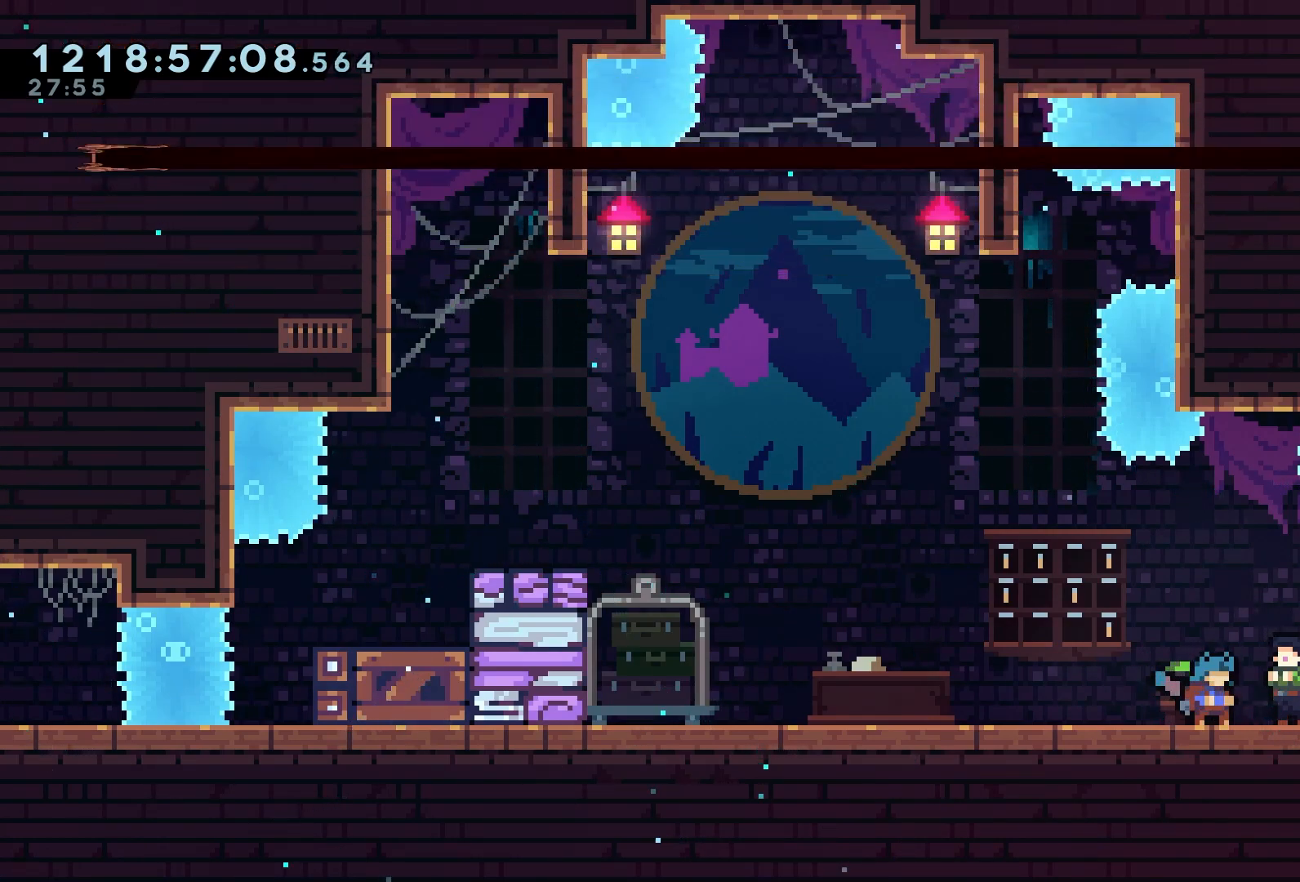
{"buttons": [], "left_stick": "center", "events": [[33, "A", "down"], [150, "A", "up"]]}
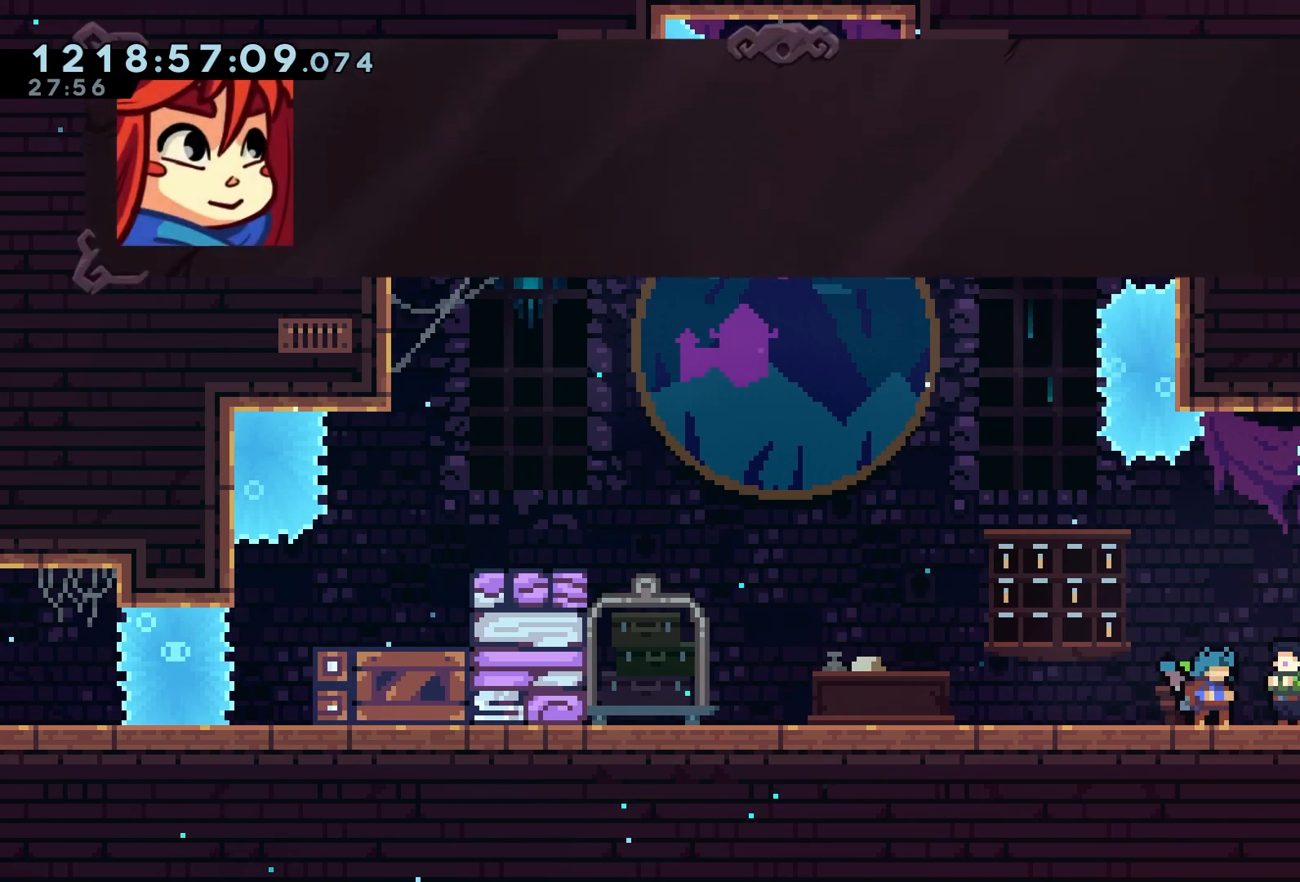
{"buttons": ["A"], "left_stick": "center", "events": [[67, "A", "down"], [217, "A", "up"], [450, "A", "down"]]}
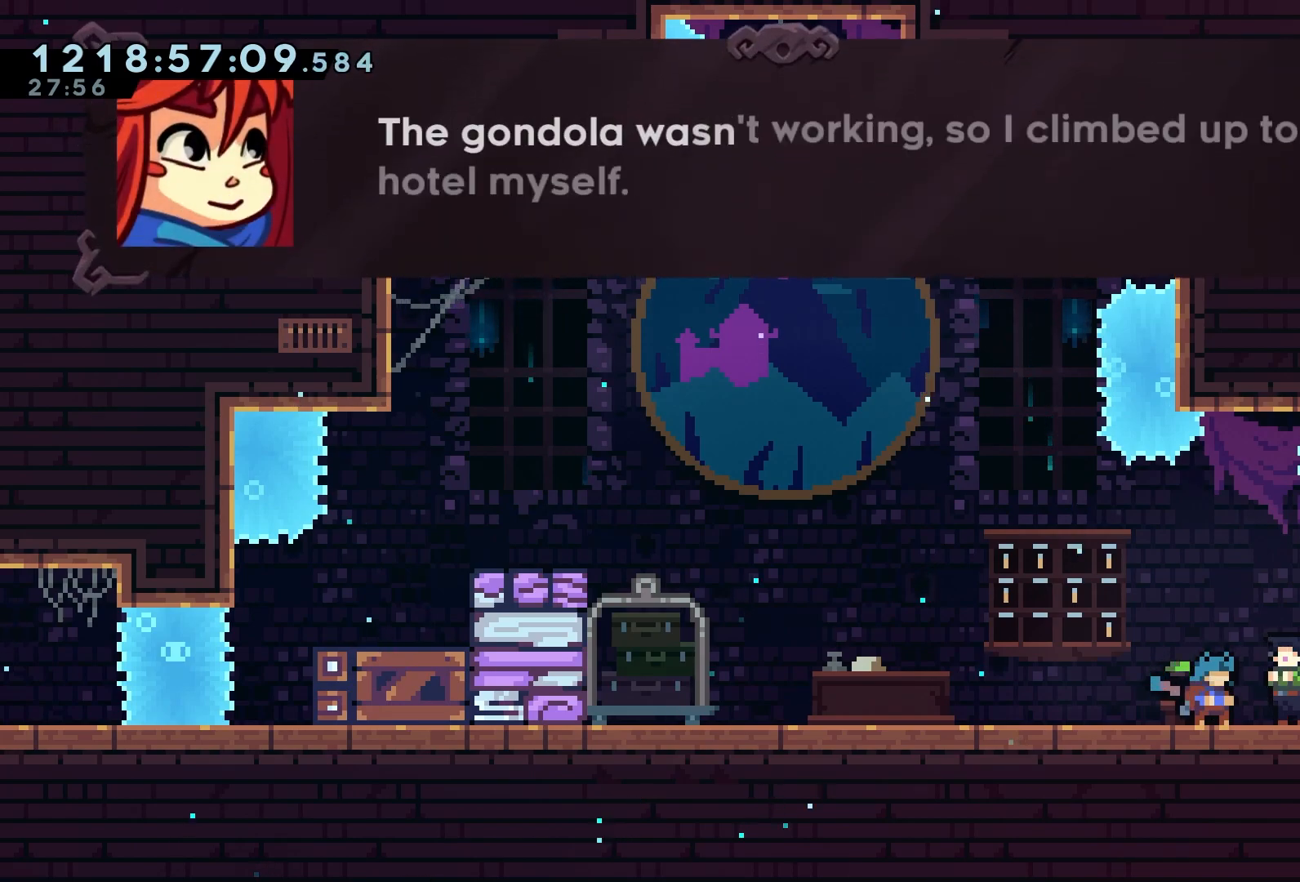
{"buttons": [], "left_stick": "center", "events": [[50, "A", "up"]]}
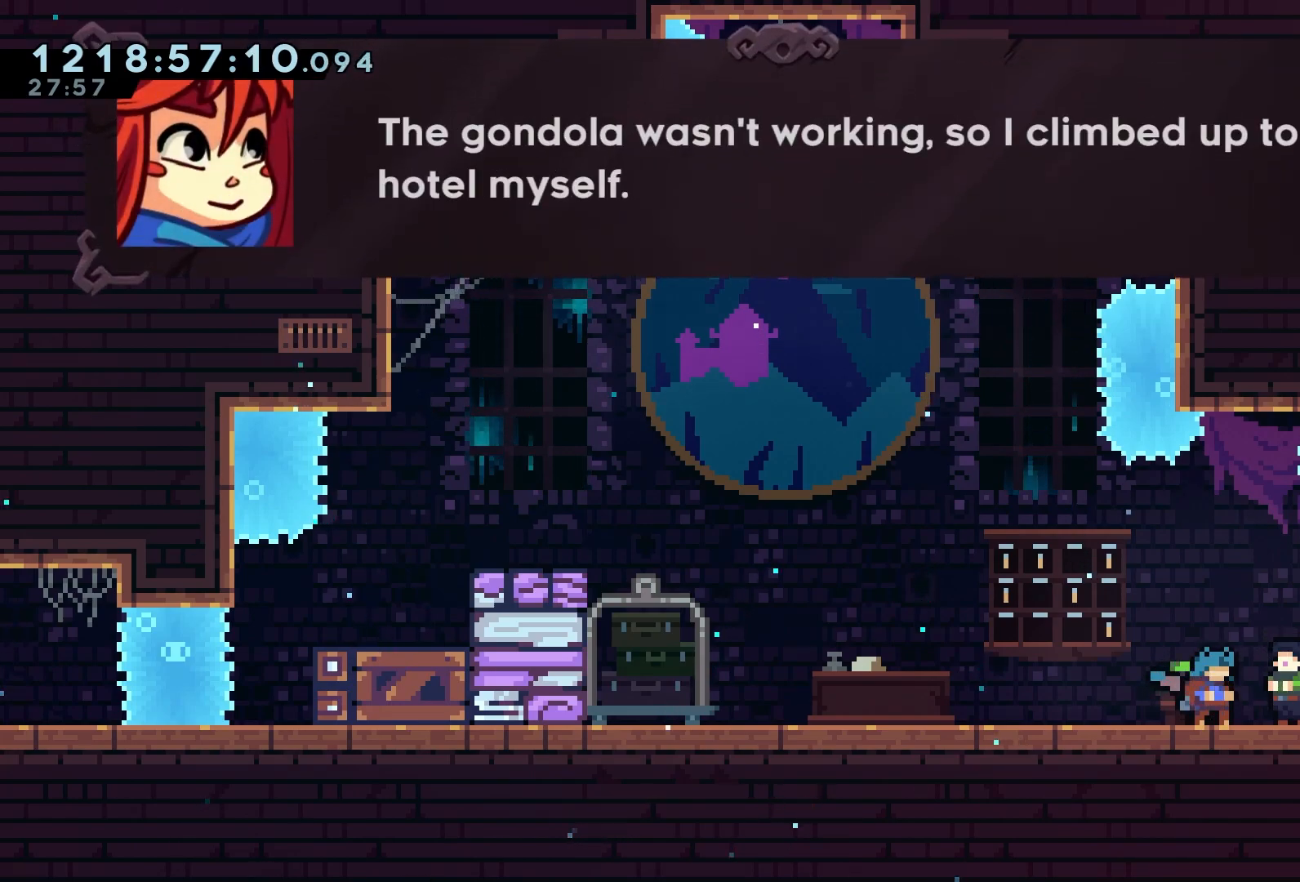
{"buttons": [], "left_stick": "center", "events": []}
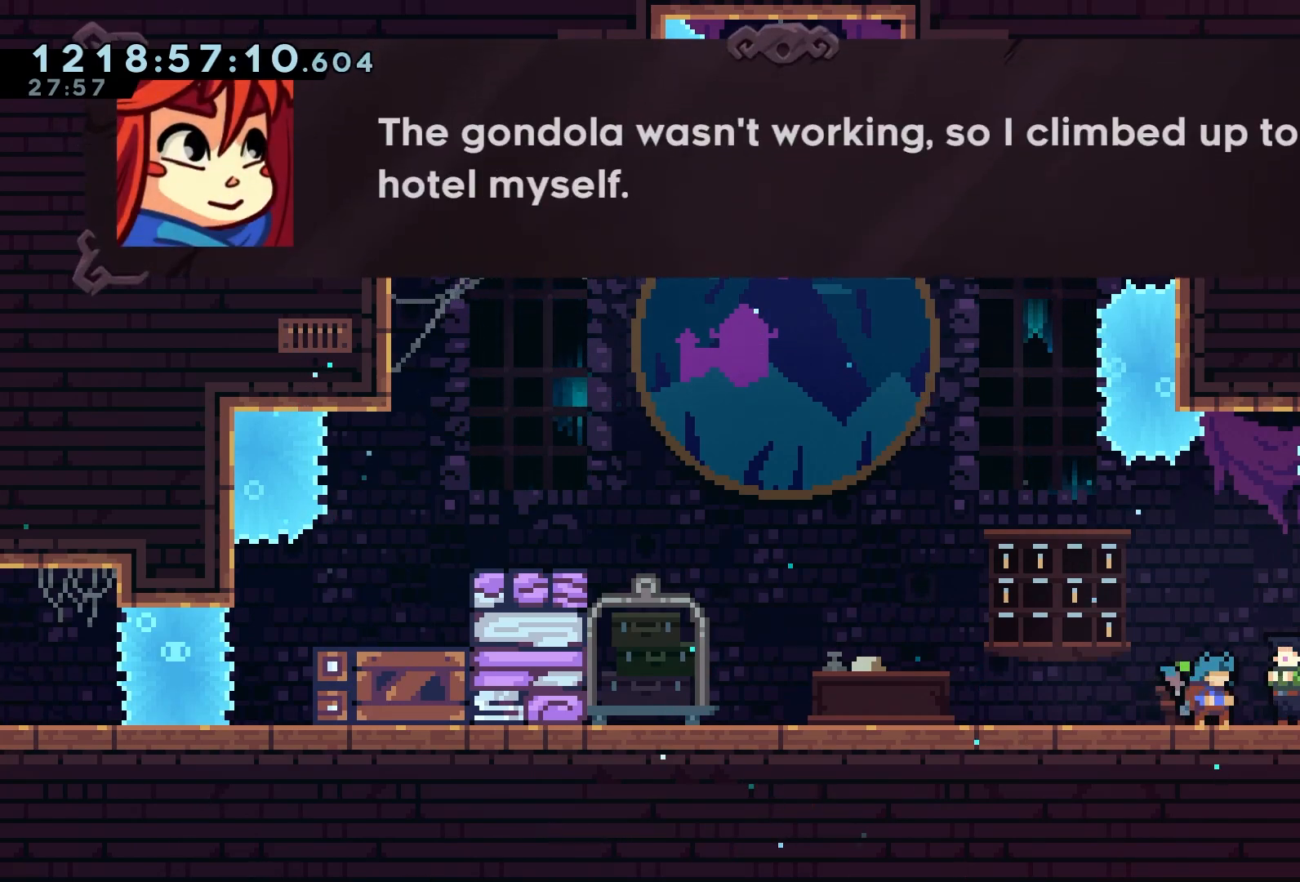
{"buttons": [], "left_stick": "center", "events": []}
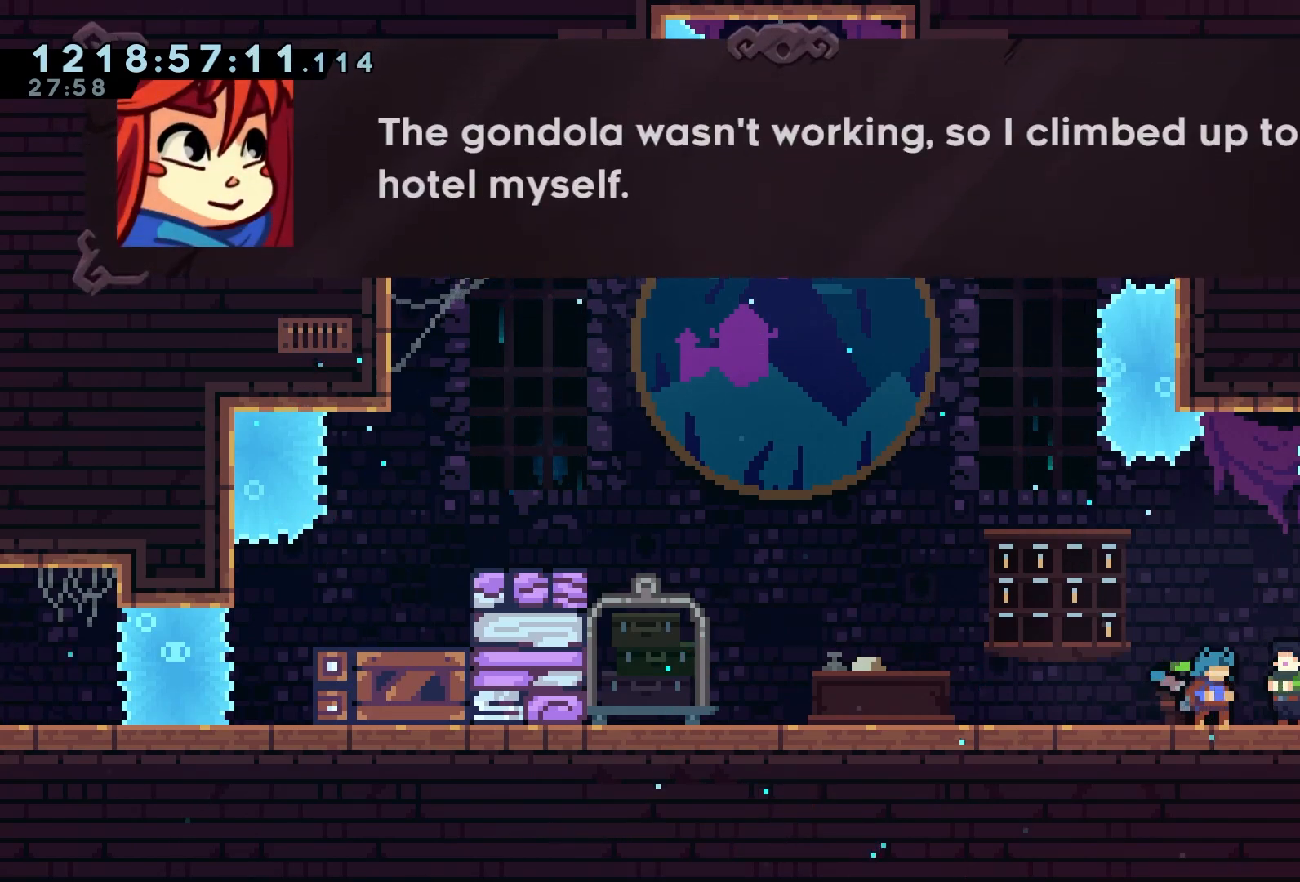
{"buttons": [], "left_stick": "center", "events": []}
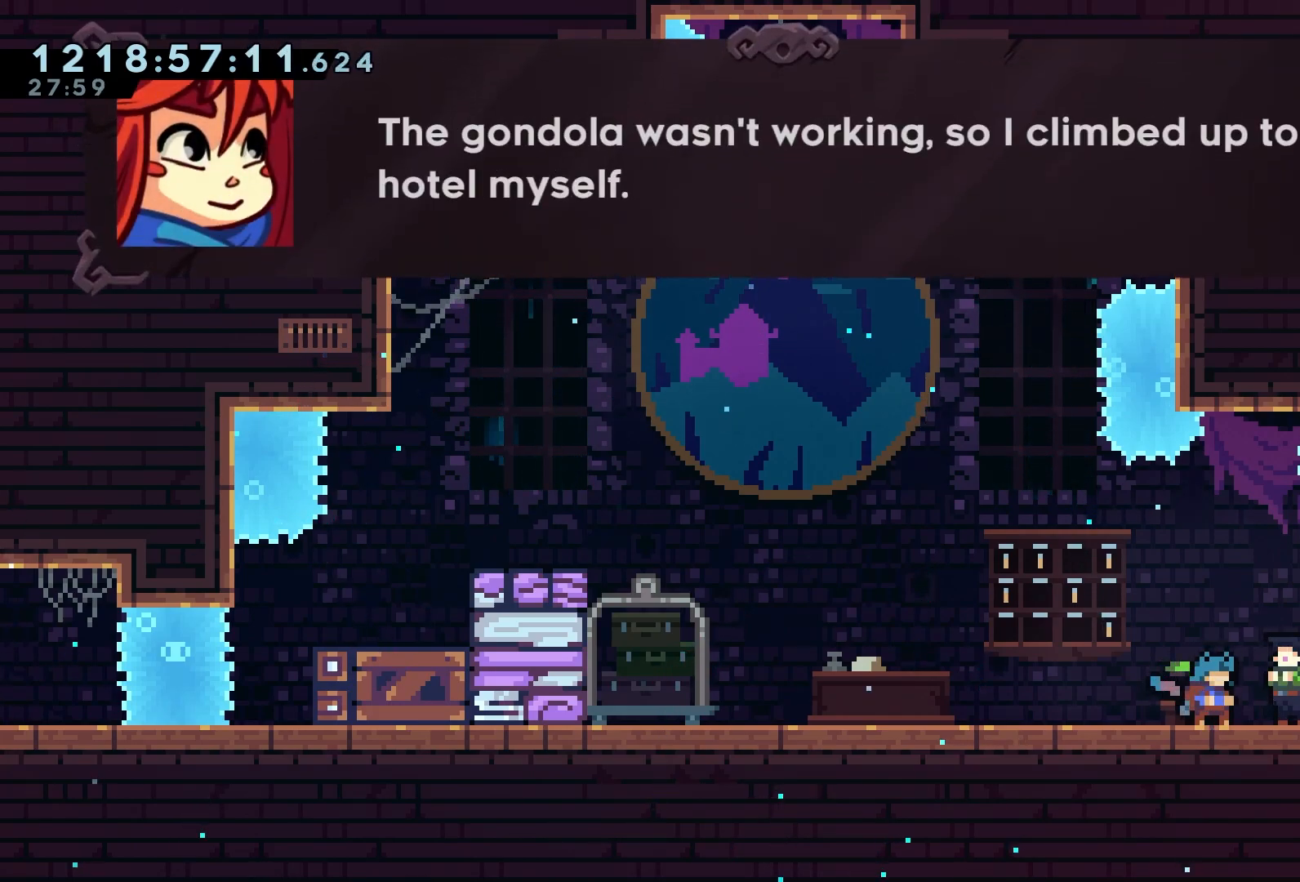
{"buttons": [], "left_stick": "center", "events": []}
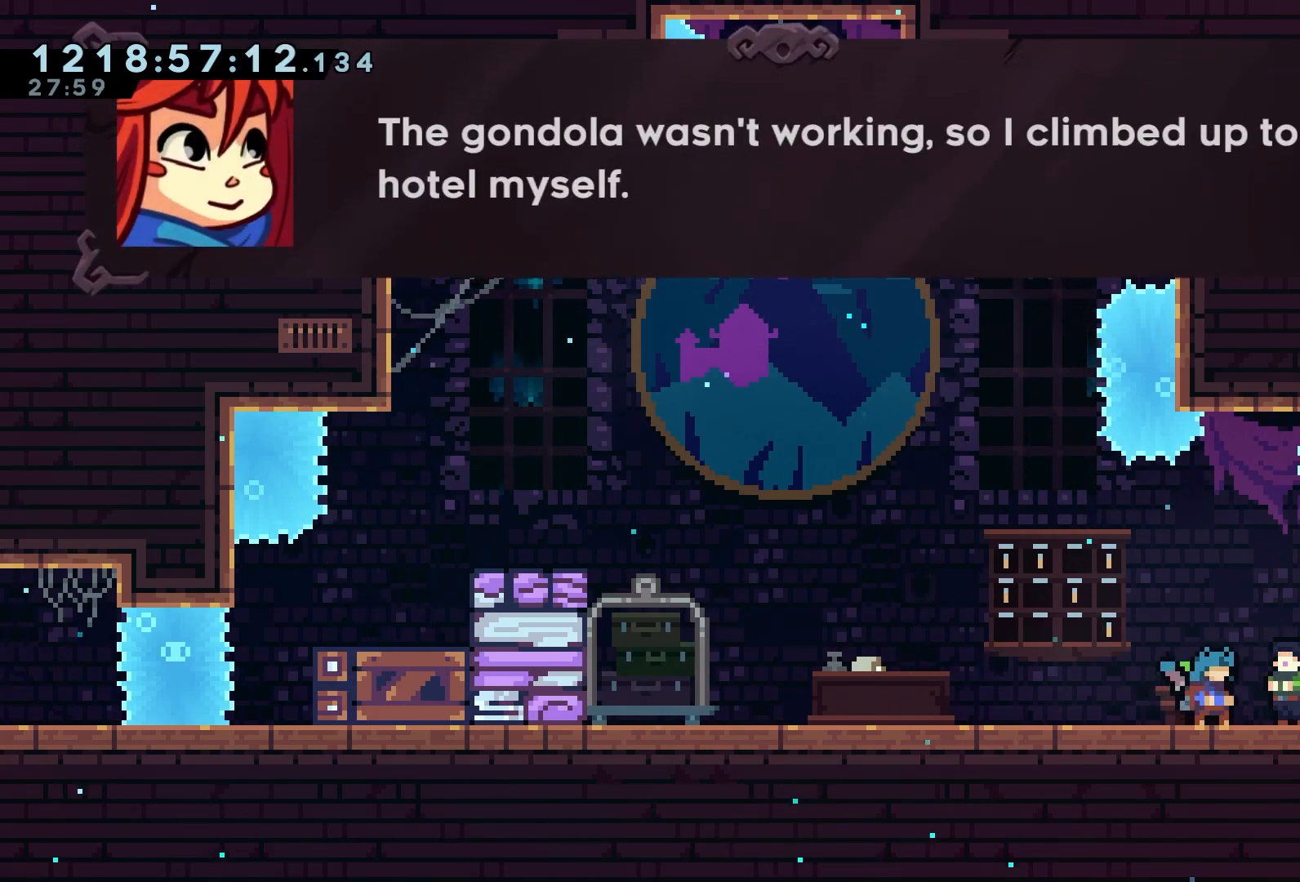
{"buttons": [], "left_stick": "center", "events": []}
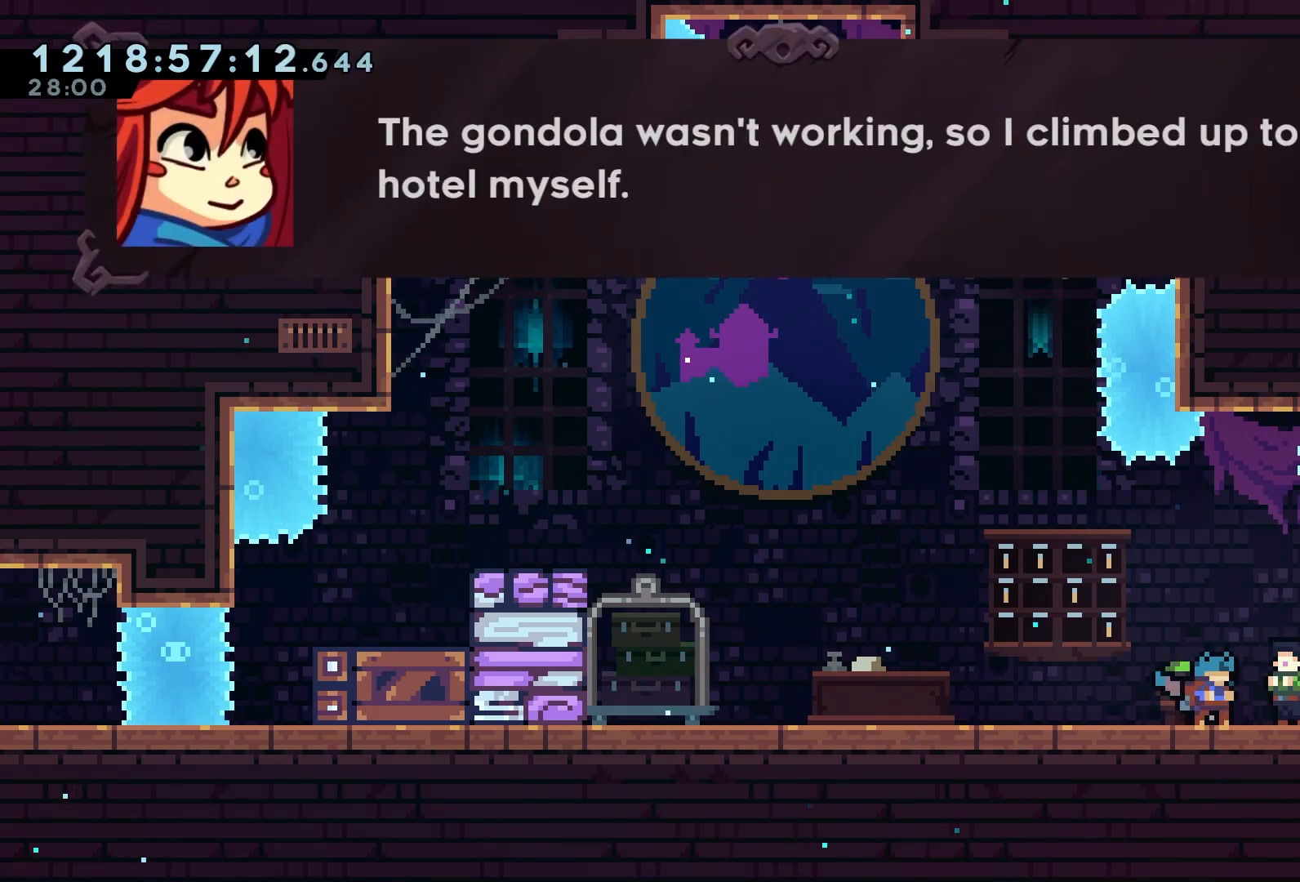
{"buttons": [], "left_stick": "center", "events": []}
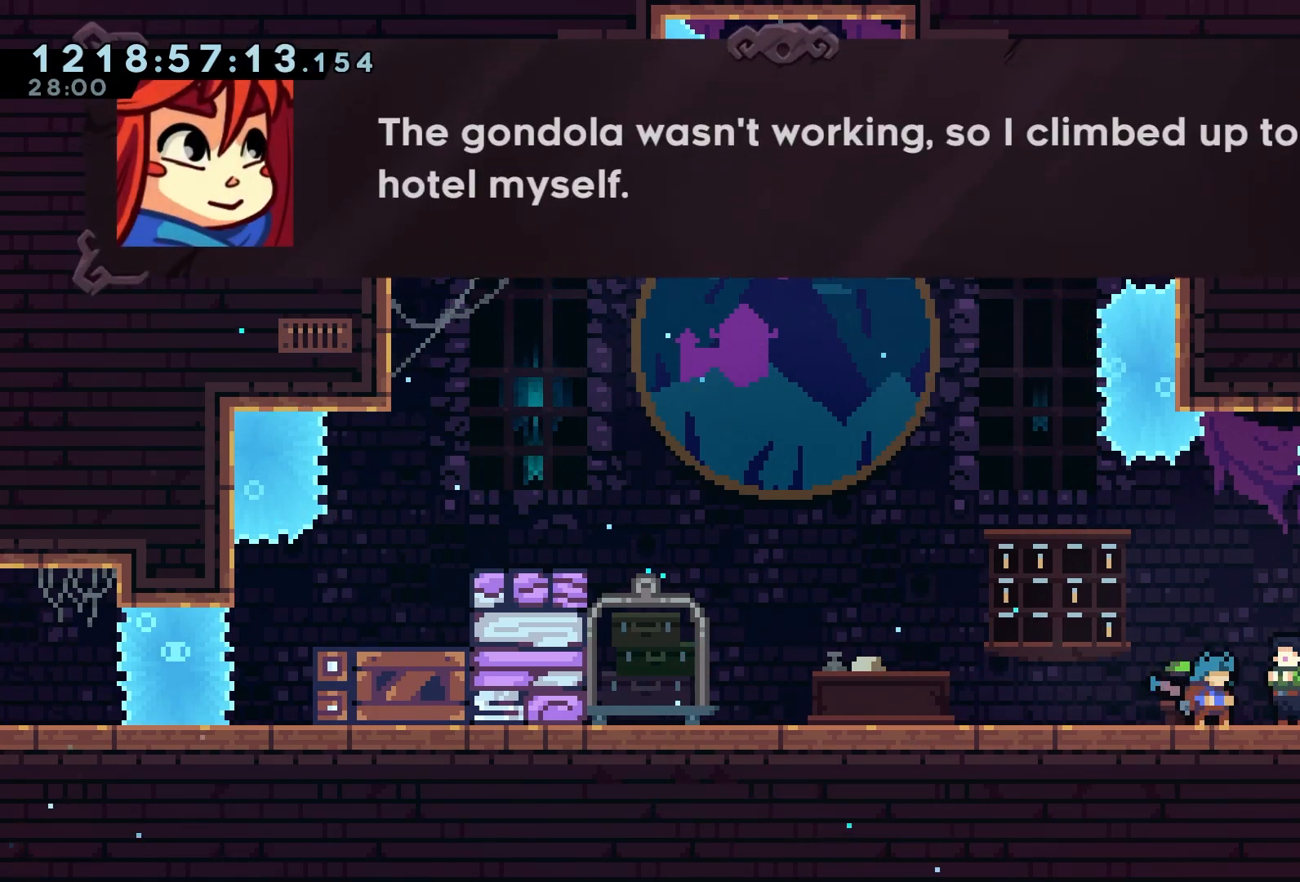
{"buttons": [], "left_stick": "center", "events": [[217, "A", "down"], [350, "A", "up"]]}
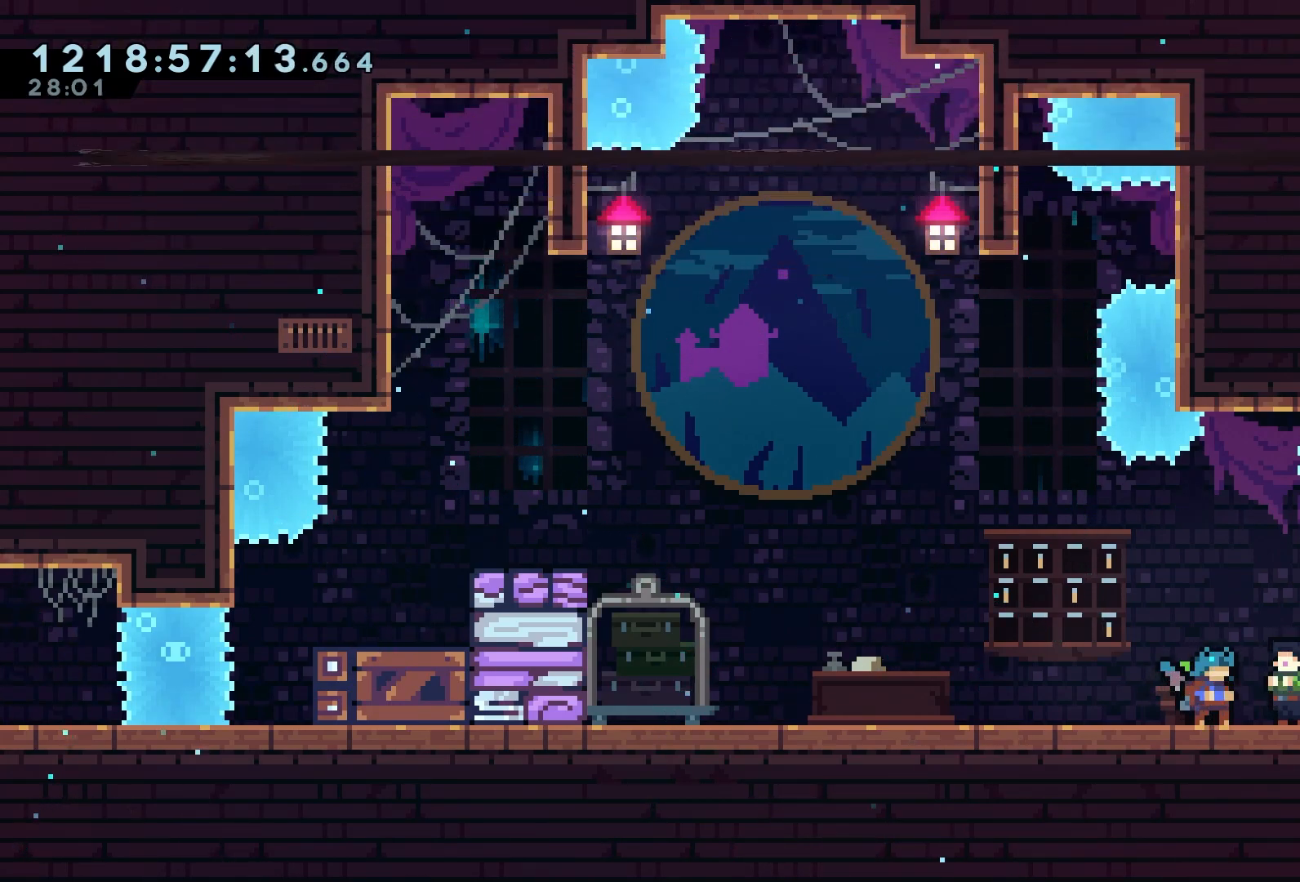
{"buttons": [], "left_stick": "center", "events": []}
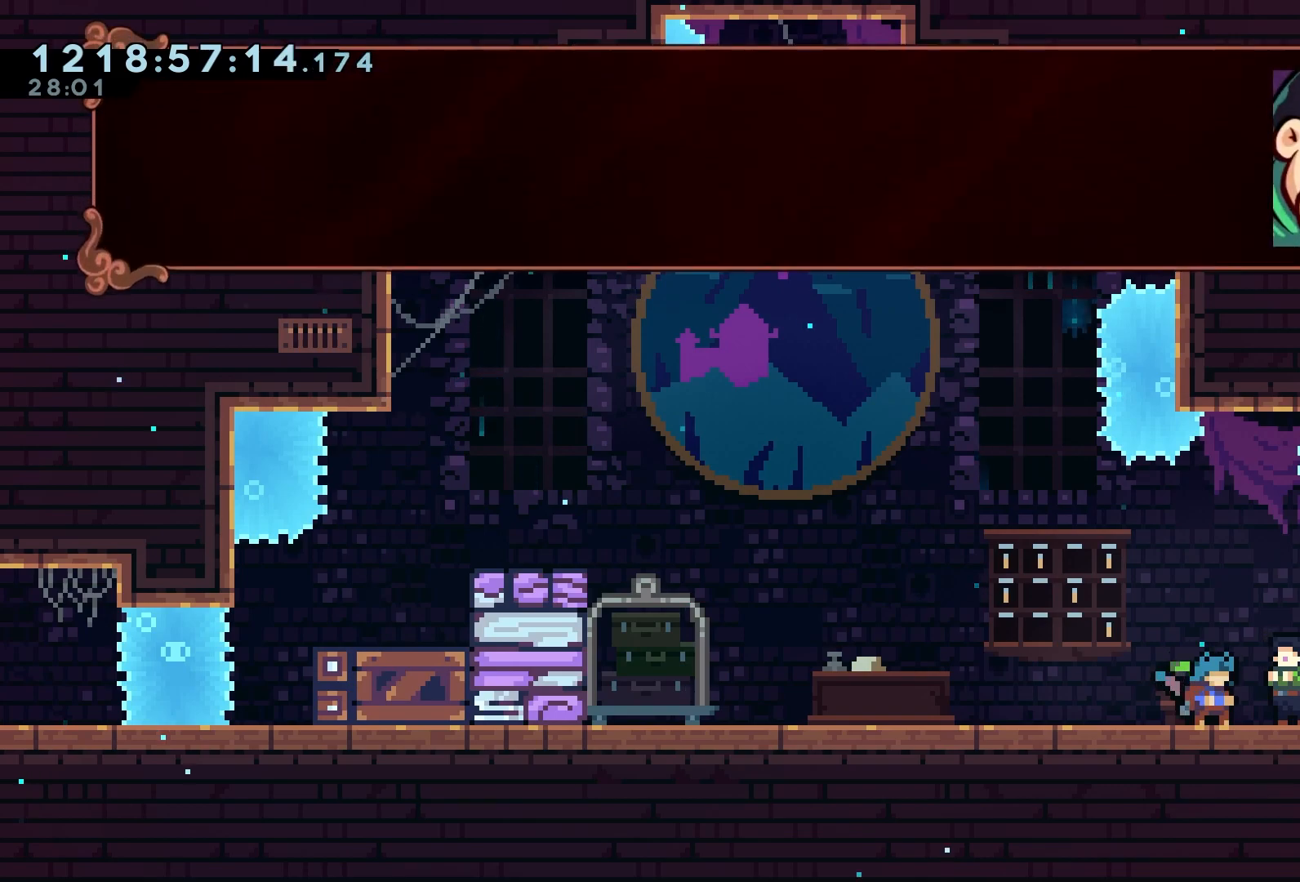
{"buttons": [], "left_stick": "center", "events": [[117, "A", "down"], [267, "A", "up"]]}
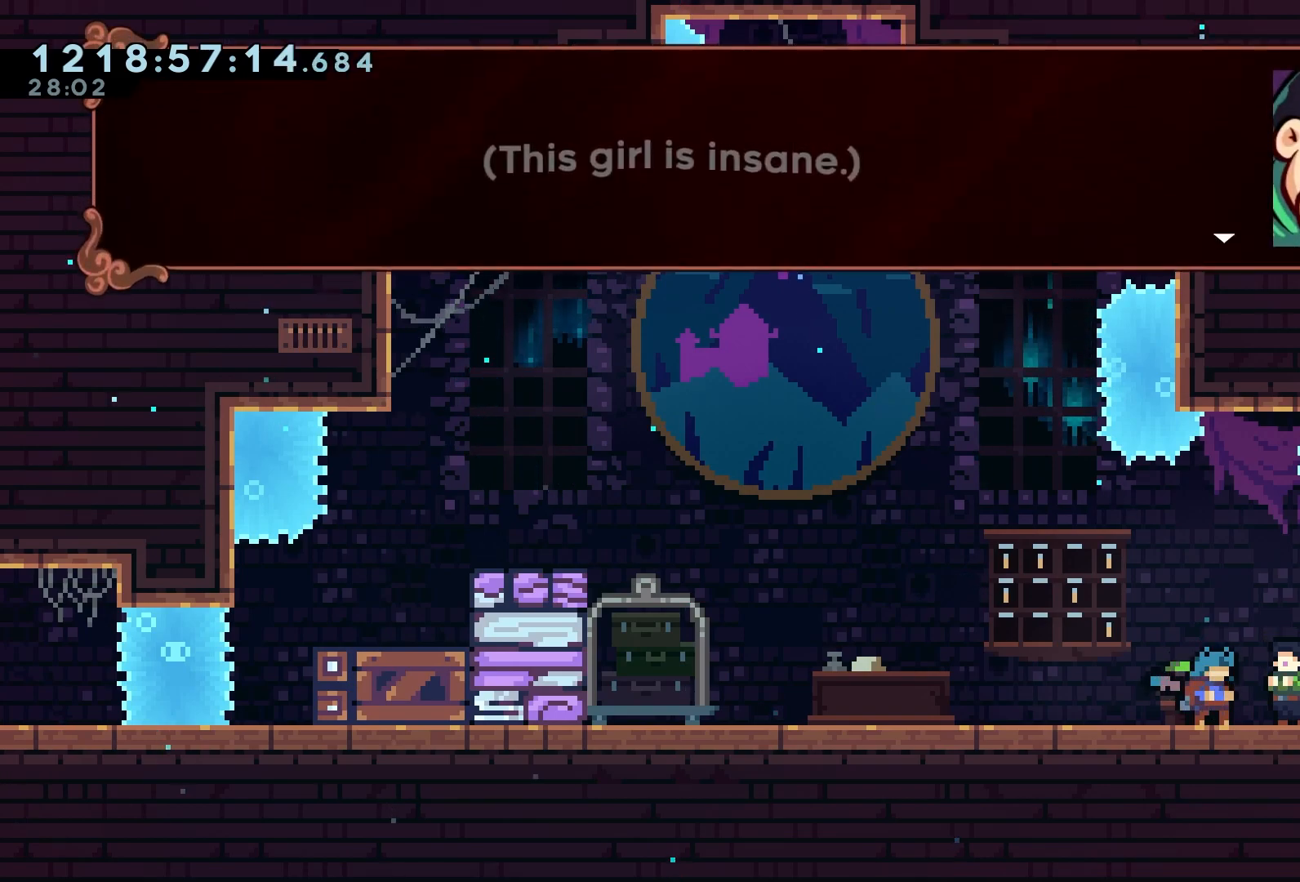
{"buttons": [], "left_stick": "center", "events": [[350, "A", "down"], [483, "A", "up"]]}
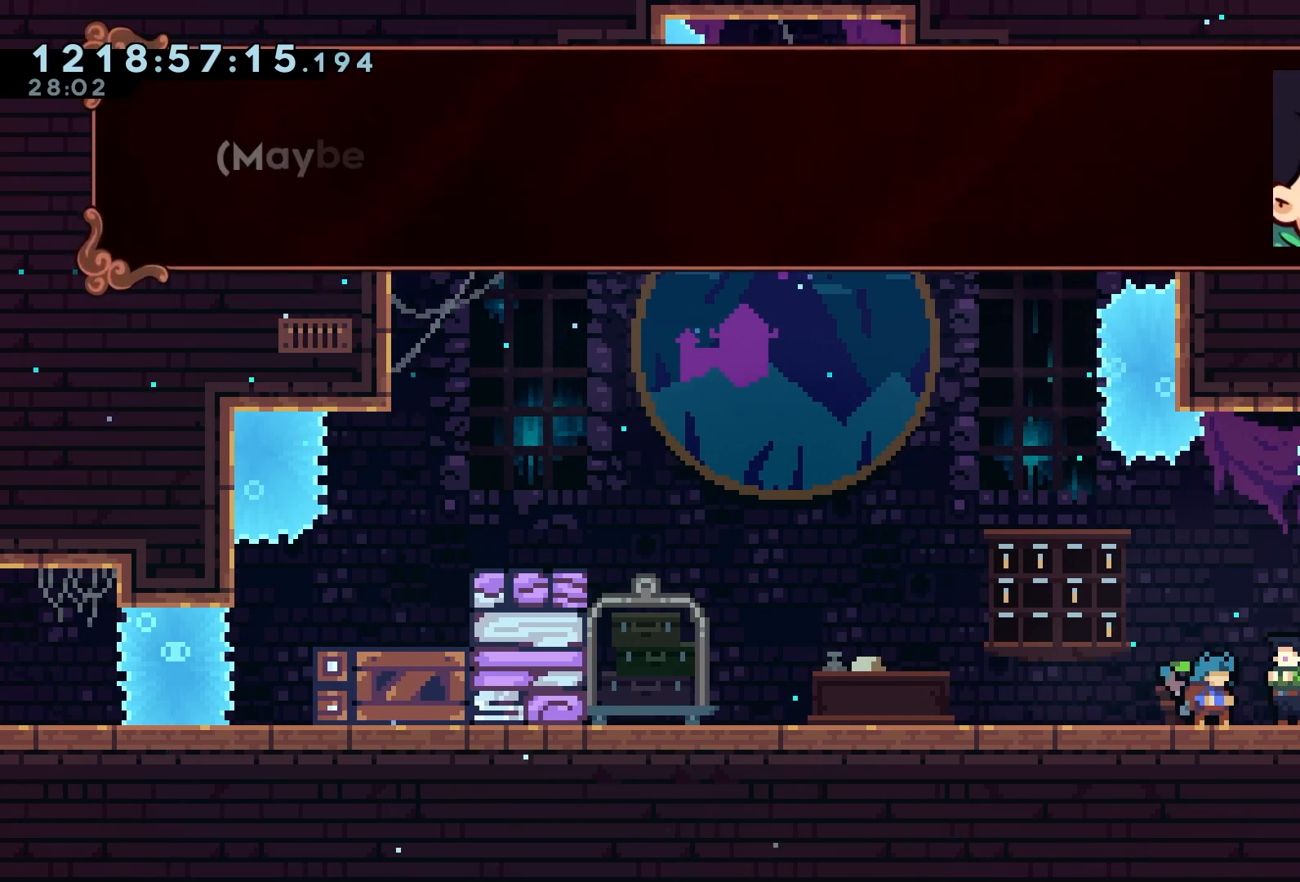
{"buttons": [], "left_stick": "center", "events": [[117, "A", "down"], [233, "A", "up"]]}
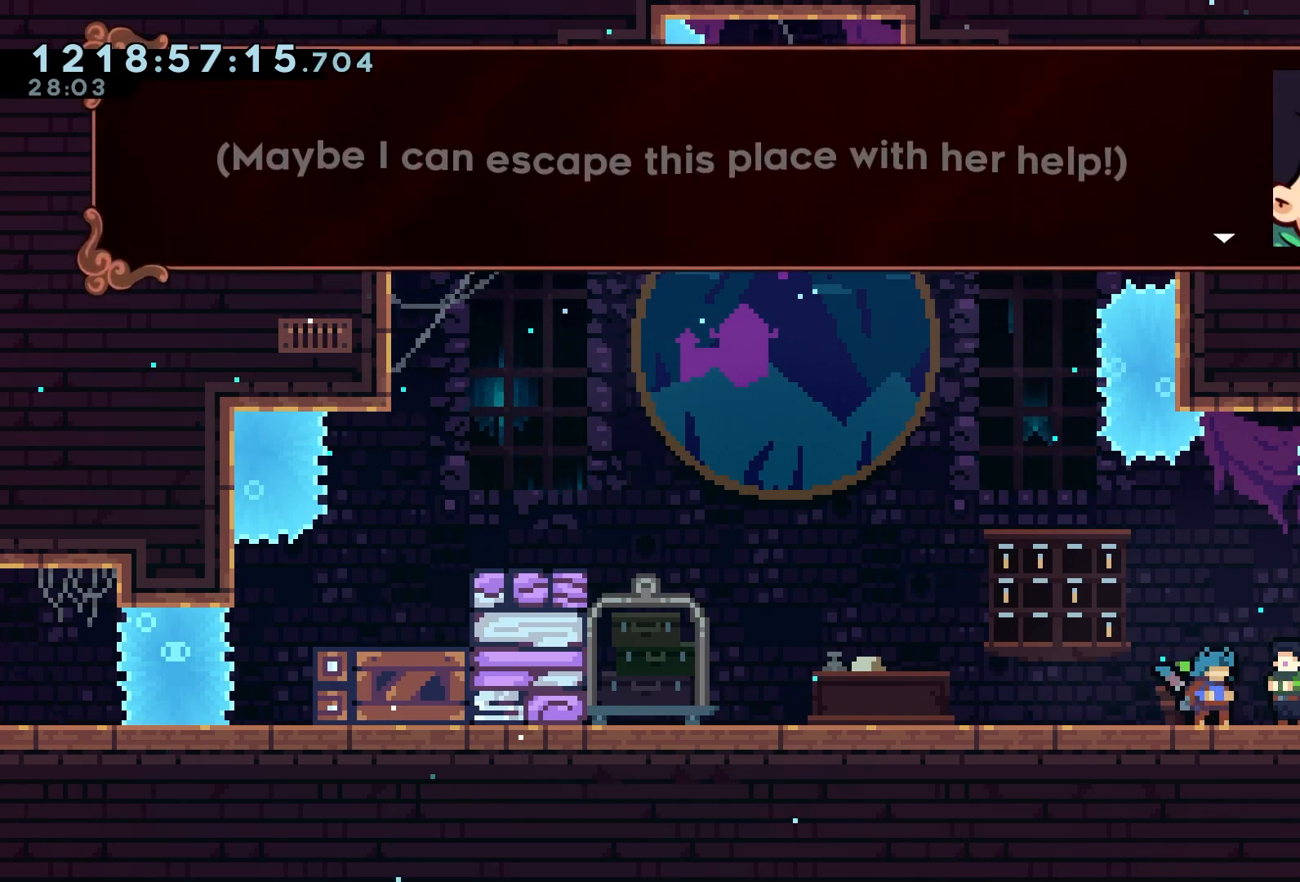
{"buttons": [], "left_stick": "center", "events": []}
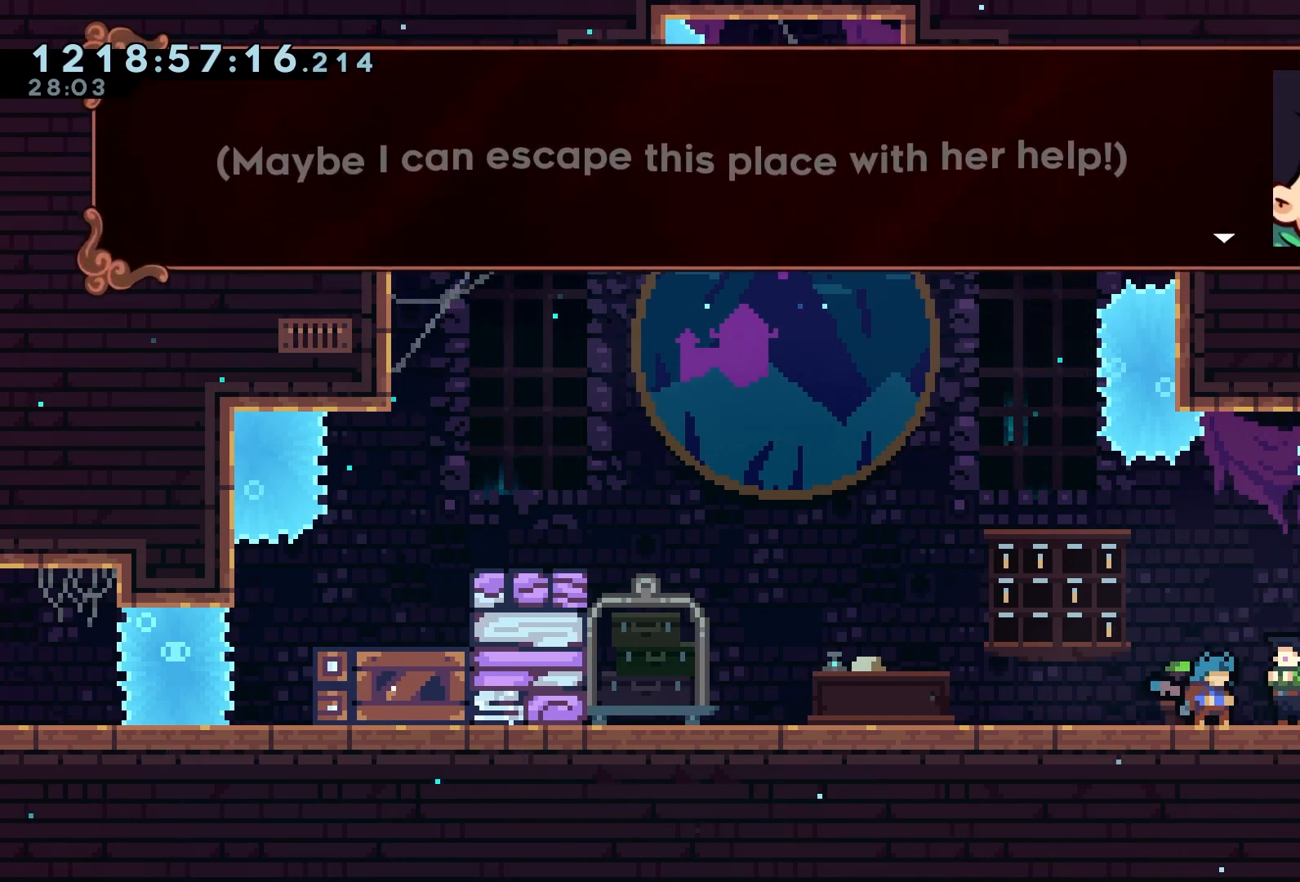
{"buttons": [], "left_stick": "center", "events": []}
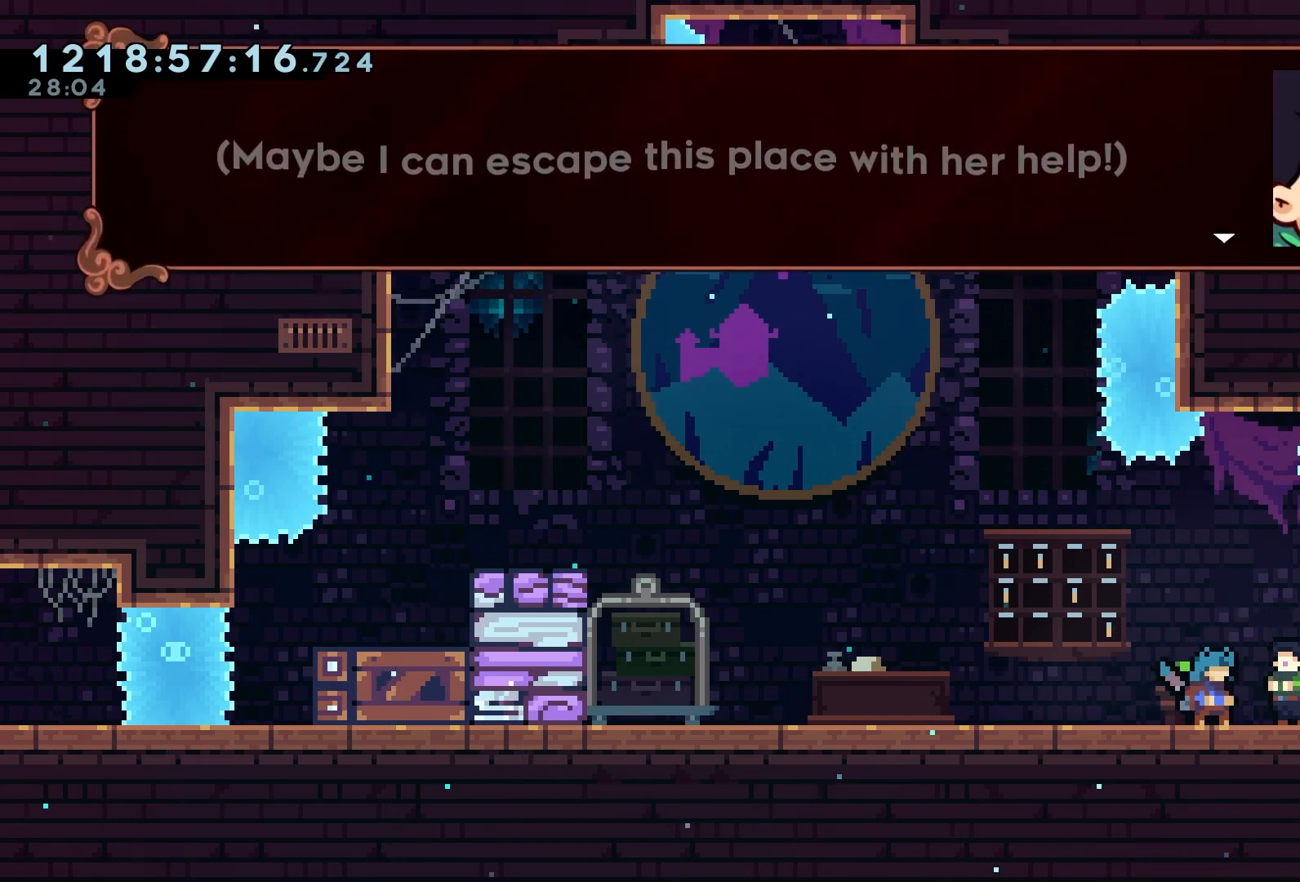
{"buttons": ["A"], "left_stick": "center", "events": [[433, "A", "down"]]}
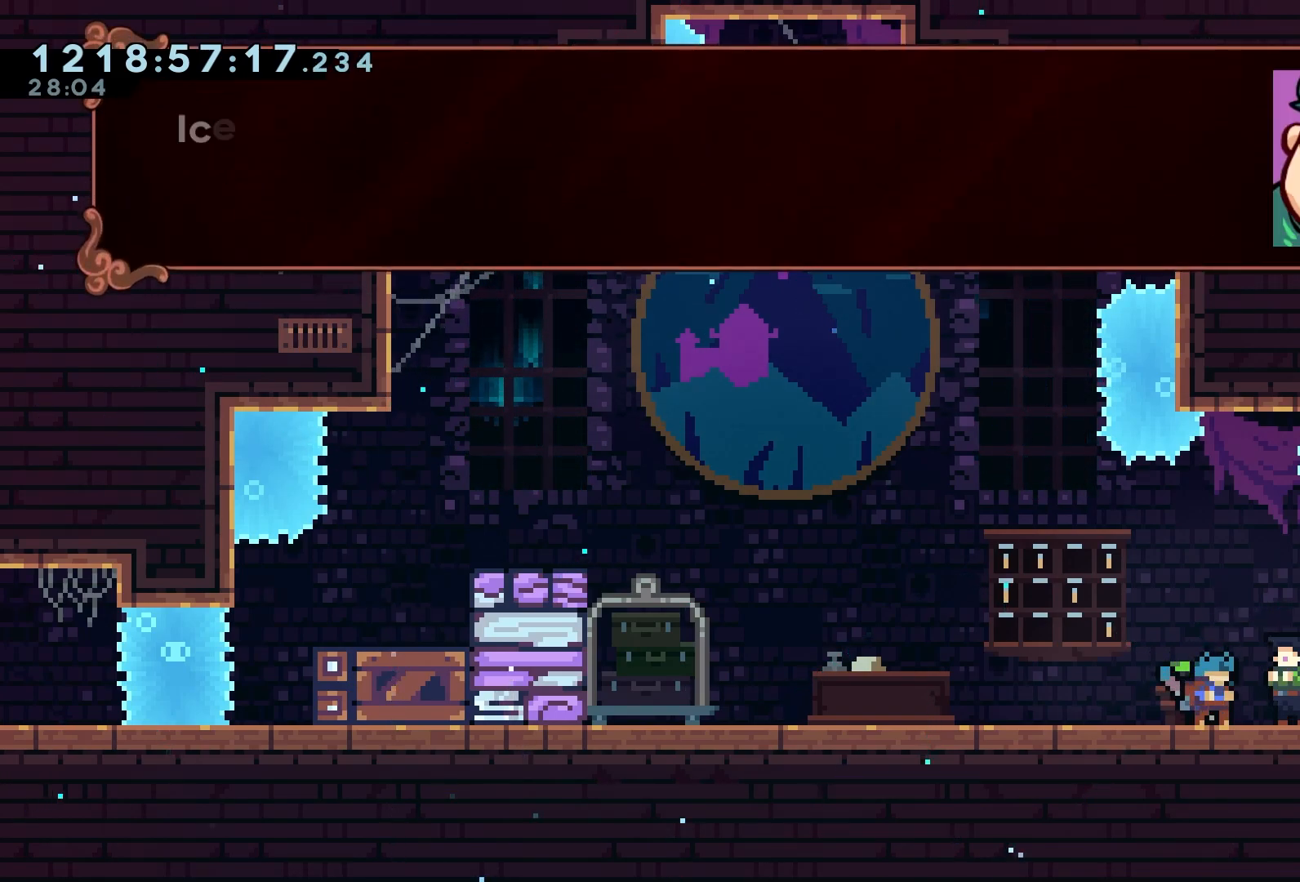
{"buttons": [], "left_stick": "center", "events": [[50, "A", "up"], [200, "A", "down"], [300, "A", "up"]]}
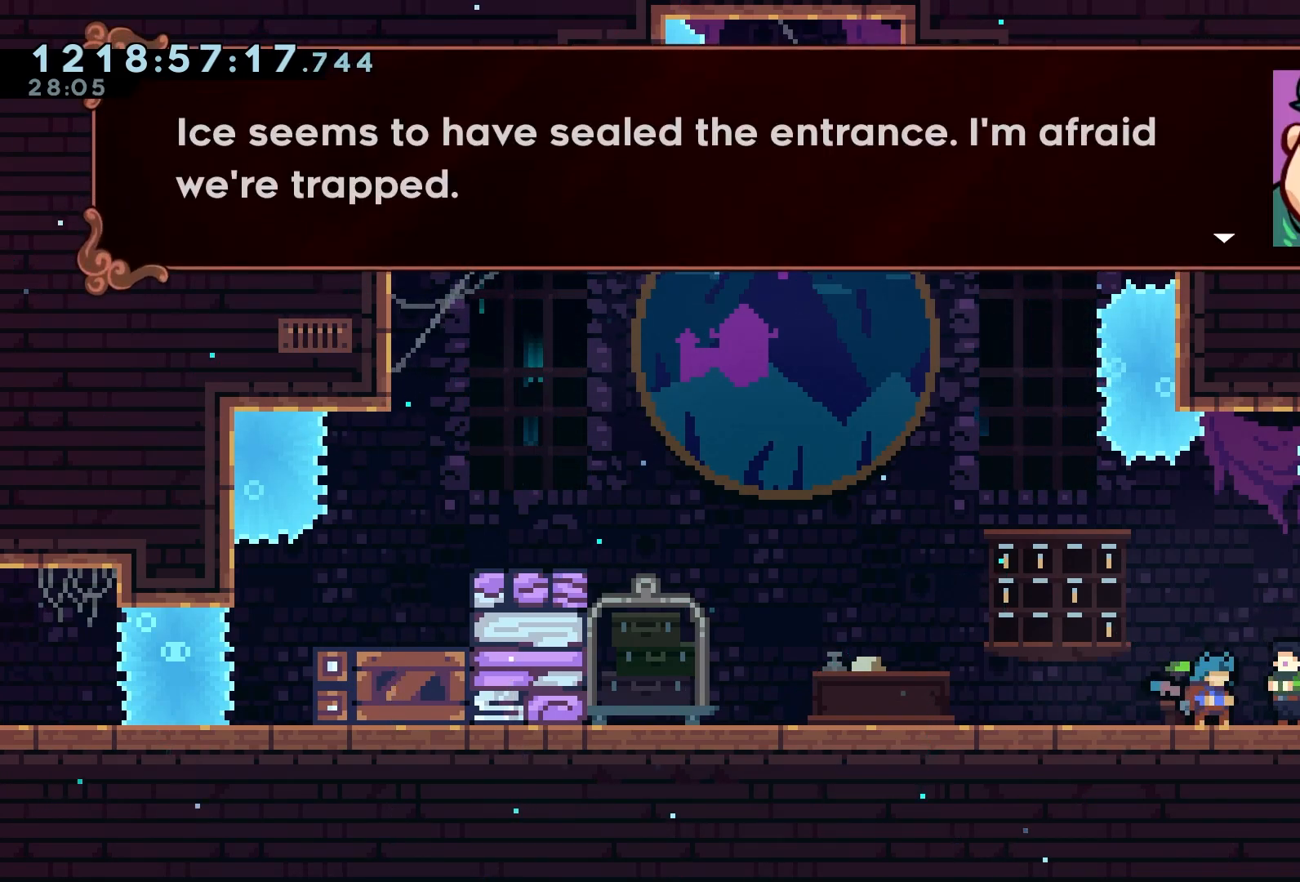
{"buttons": [], "left_stick": "center", "events": []}
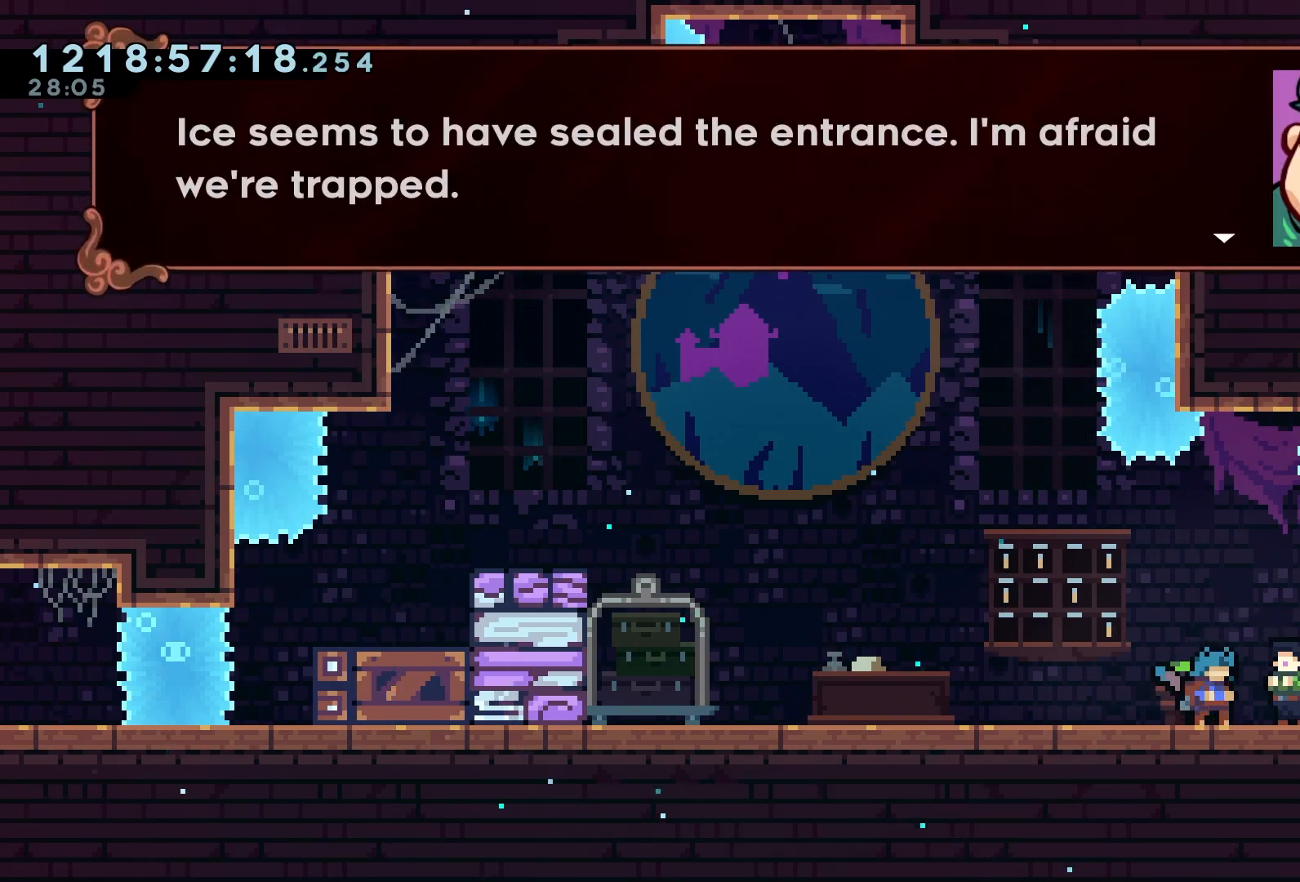
{"buttons": [], "left_stick": "center", "events": []}
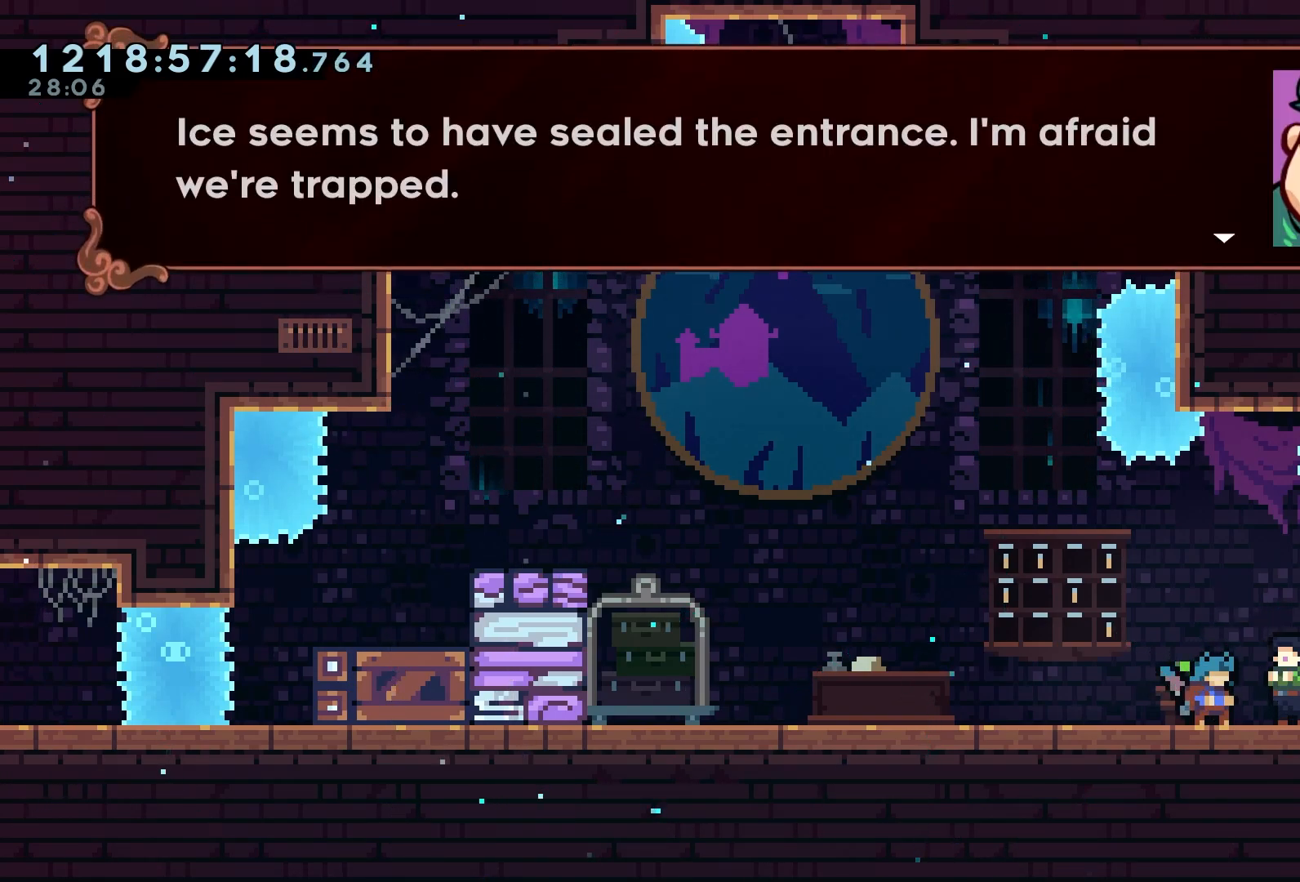
{"buttons": [], "left_stick": "center", "events": []}
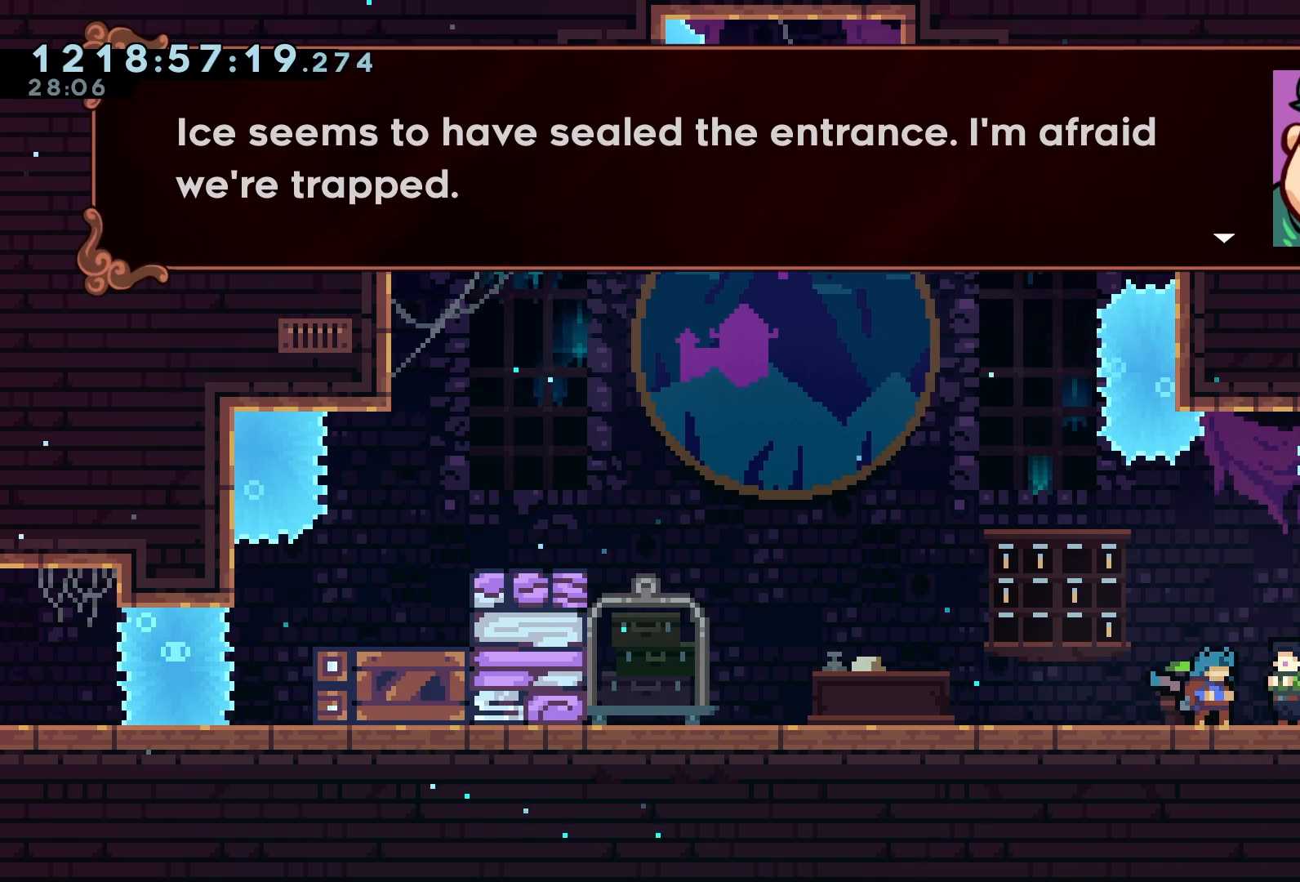
{"buttons": [], "left_stick": "center", "events": []}
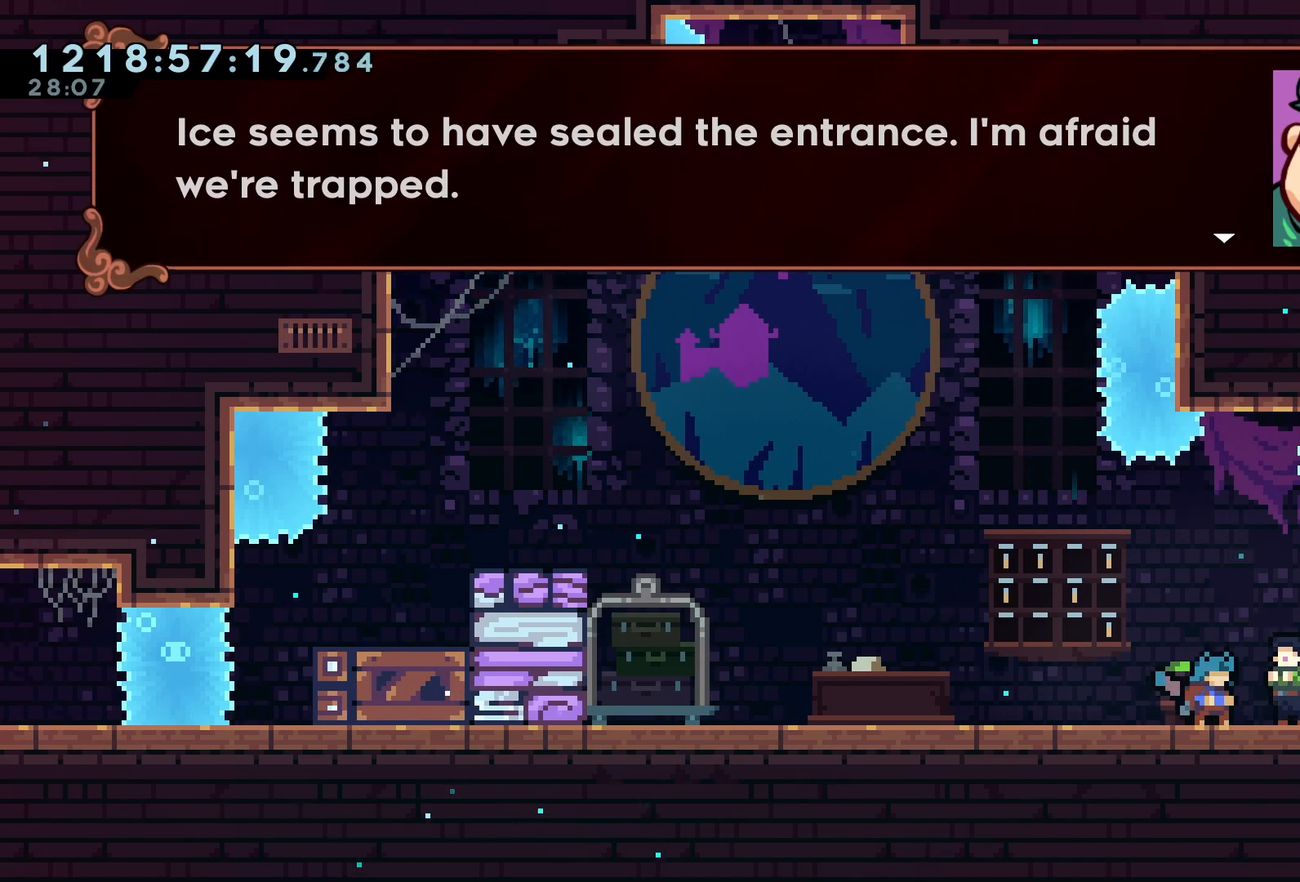
{"buttons": [], "left_stick": "center", "events": []}
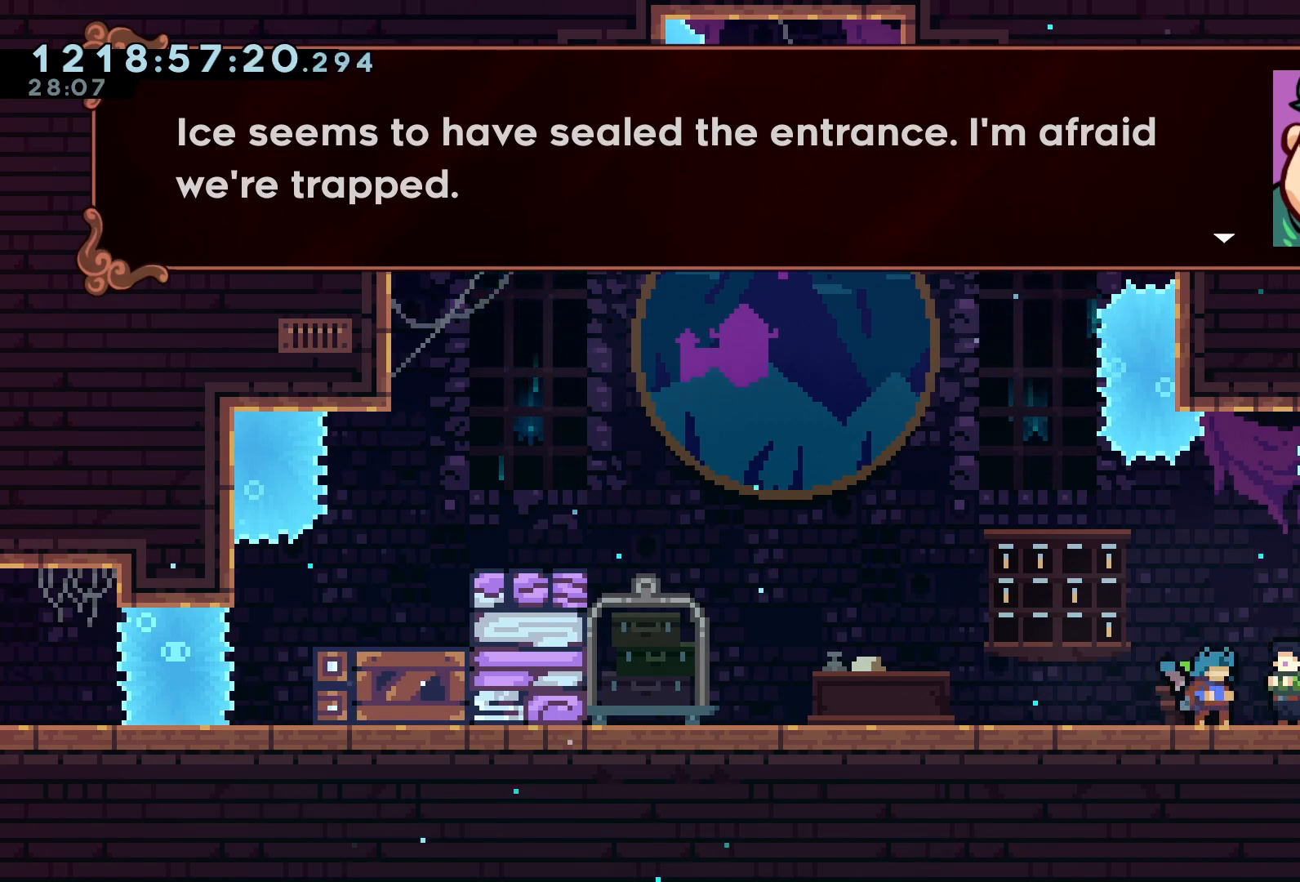
{"buttons": [], "left_stick": "center", "events": []}